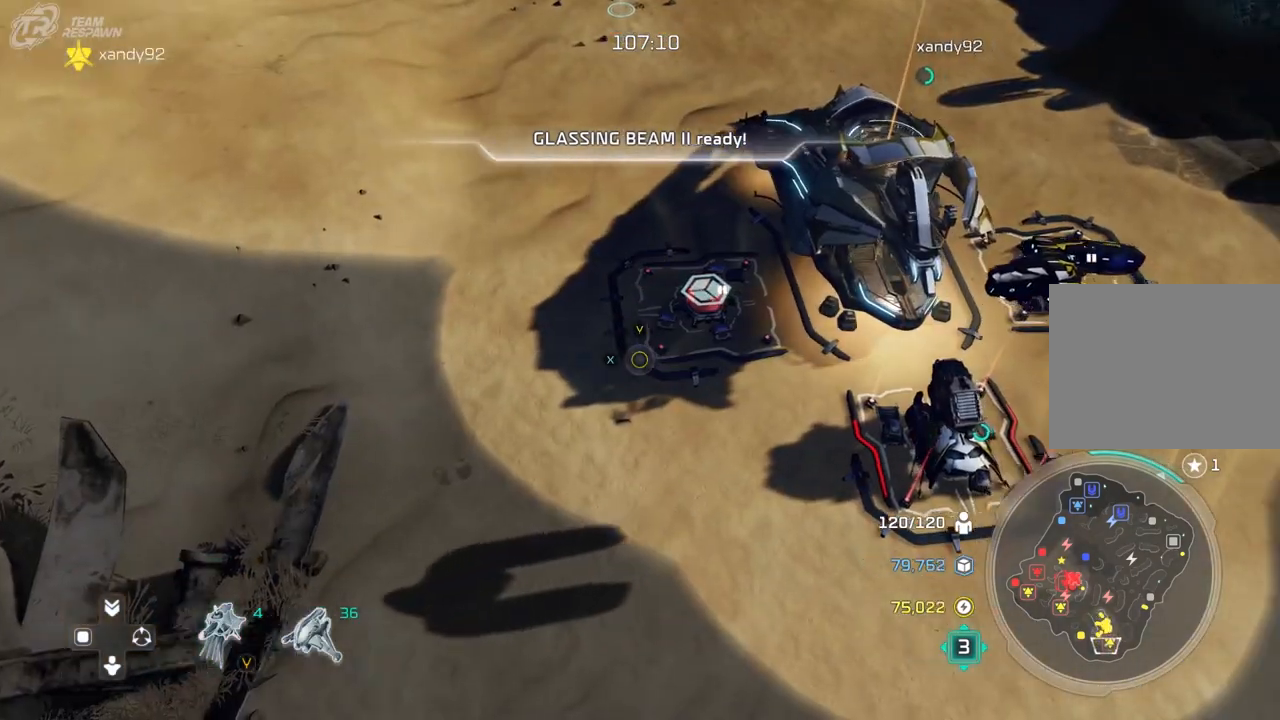
Gameplay with a controller (Xbox layout); each line is a JSON object with the inputs held at the frame after it (dt_ms = milliseconds from this image to that frame). "events" lists button and stick changes between this image and that frame as [ms after this image, input, new state], when the widget could be followed in between. Not read: B DPAD_DOWN DPAD_LEFT HOME L2 L3 R3 SELECT START X.
{"dt_ms": 500, "buttons": [], "left_stick": "center", "right_stick": "center"}
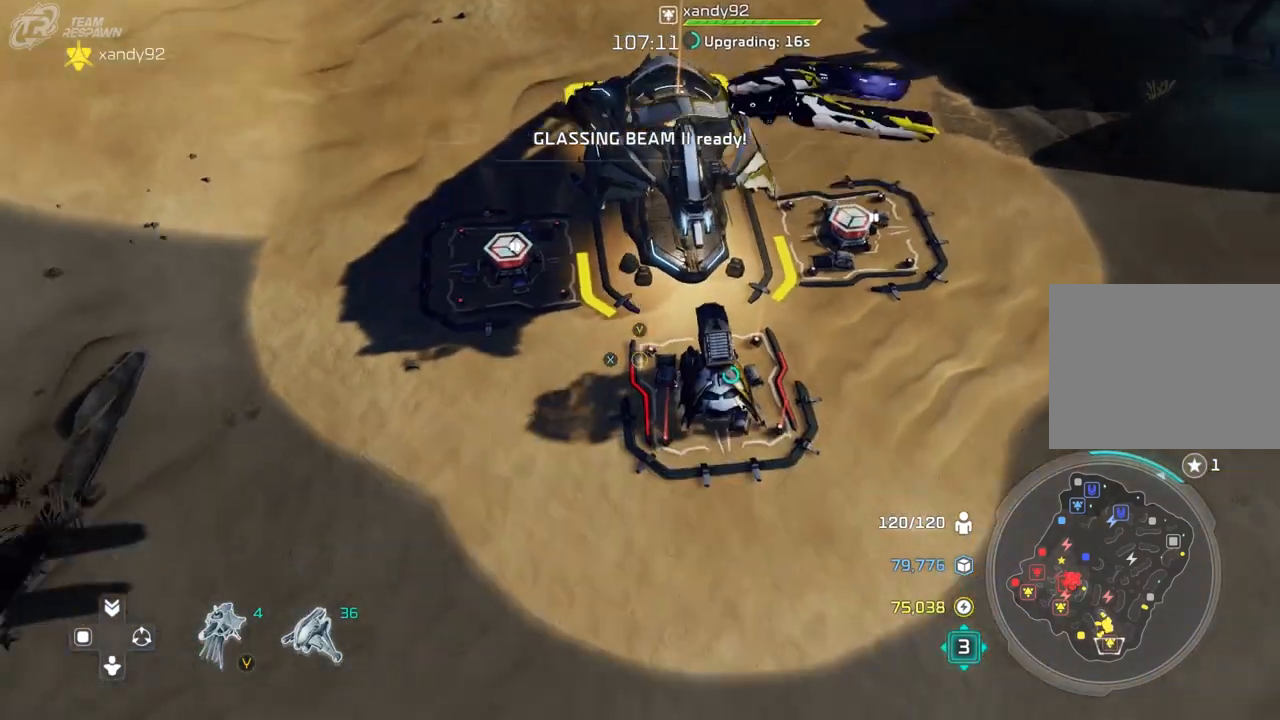
{"dt_ms": 500, "buttons": [], "left_stick": "center", "right_stick": "center", "events": []}
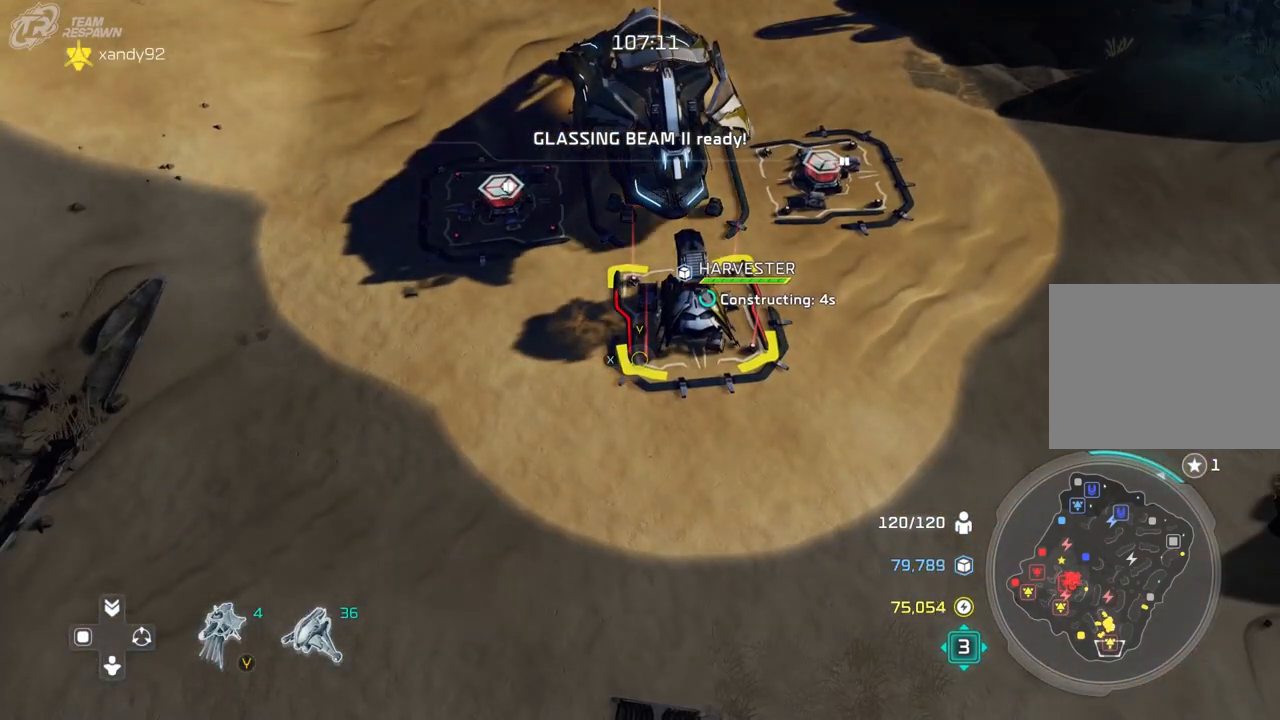
{"dt_ms": 500, "buttons": [], "left_stick": "up", "right_stick": "center"}
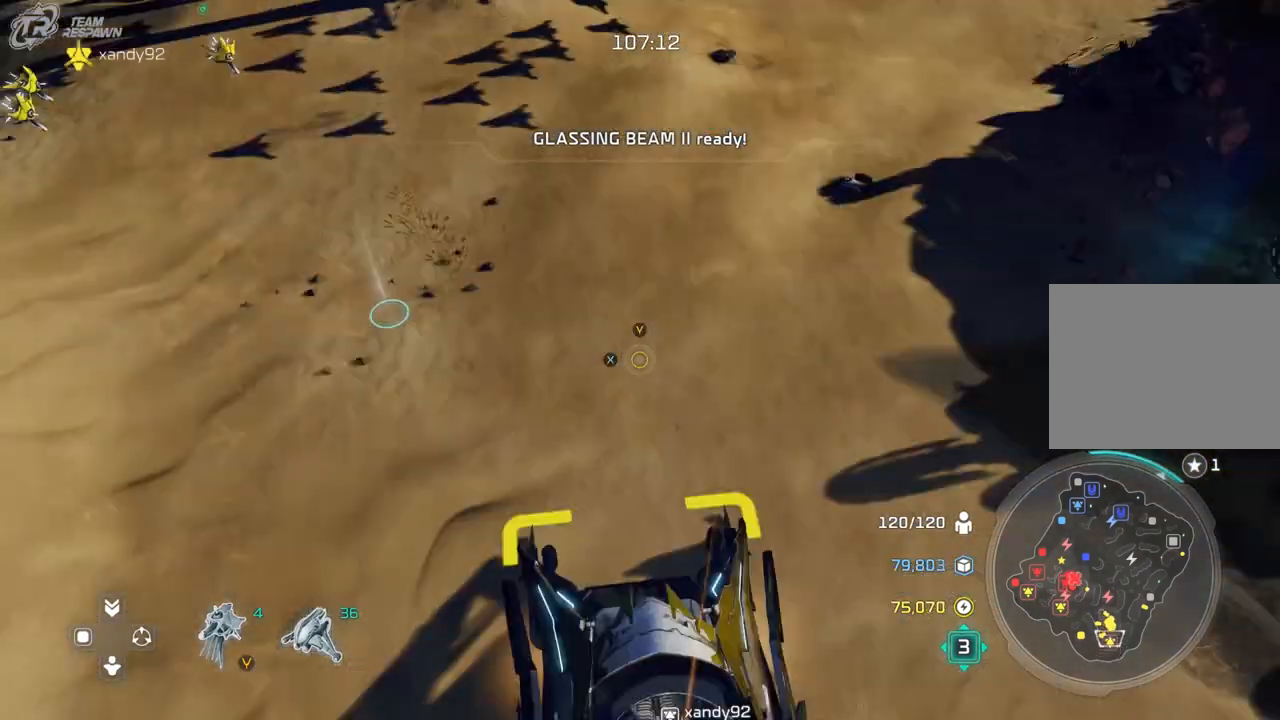
{"dt_ms": 500, "buttons": [], "left_stick": "up-left", "right_stick": "center", "events": [[167, "left_stick", "center"], [367, "left_stick", "up-left"]]}
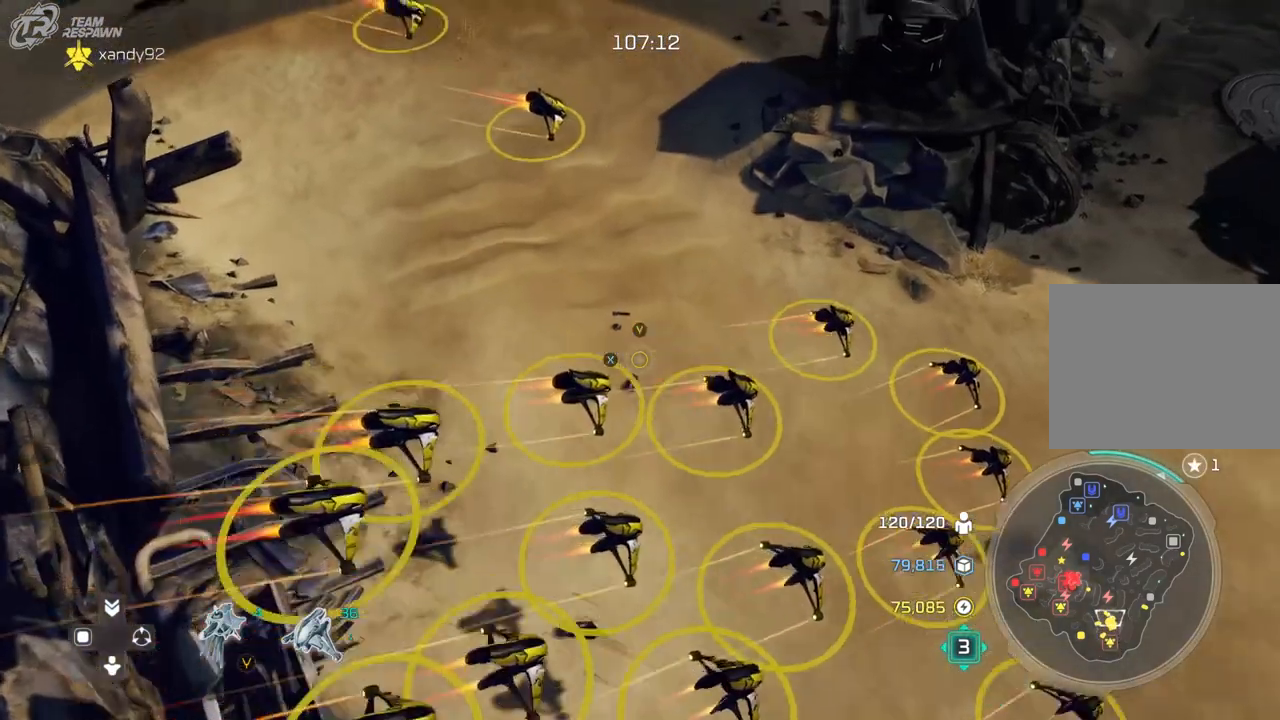
{"dt_ms": 500, "buttons": [], "left_stick": "center", "right_stick": "center", "events": [[33, "left_stick", "center"], [267, "left_stick", "right"], [433, "left_stick", "center"]]}
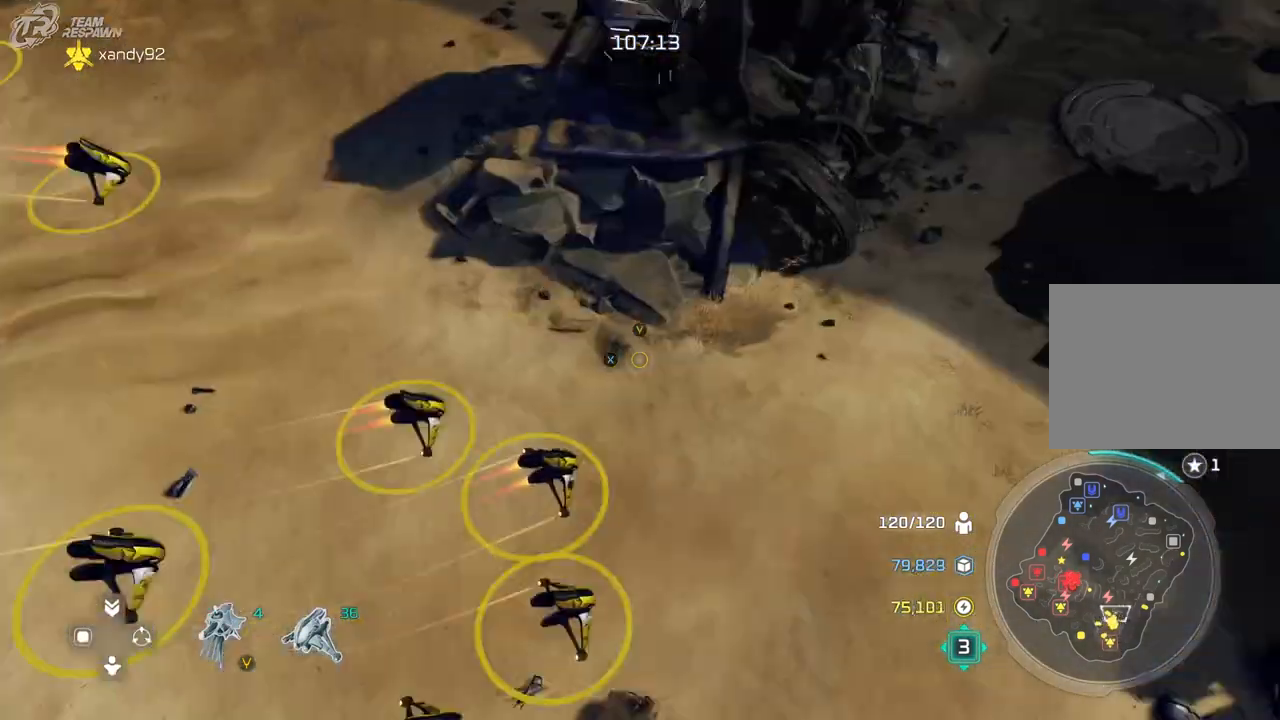
{"dt_ms": 500, "buttons": [], "left_stick": "center", "right_stick": "center", "events": []}
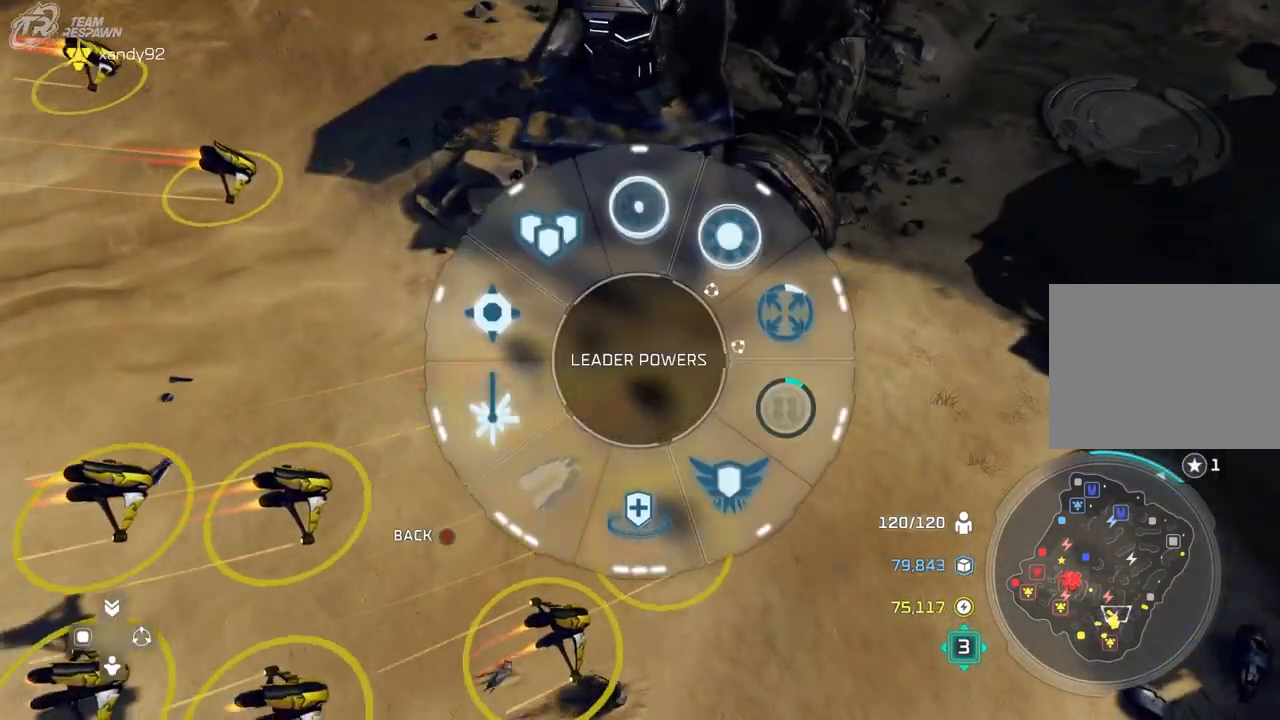
{"dt_ms": 500, "buttons": [], "left_stick": "down", "right_stick": "center", "events": [[67, "left_stick", "down-left"], [467, "left_stick", "down"]]}
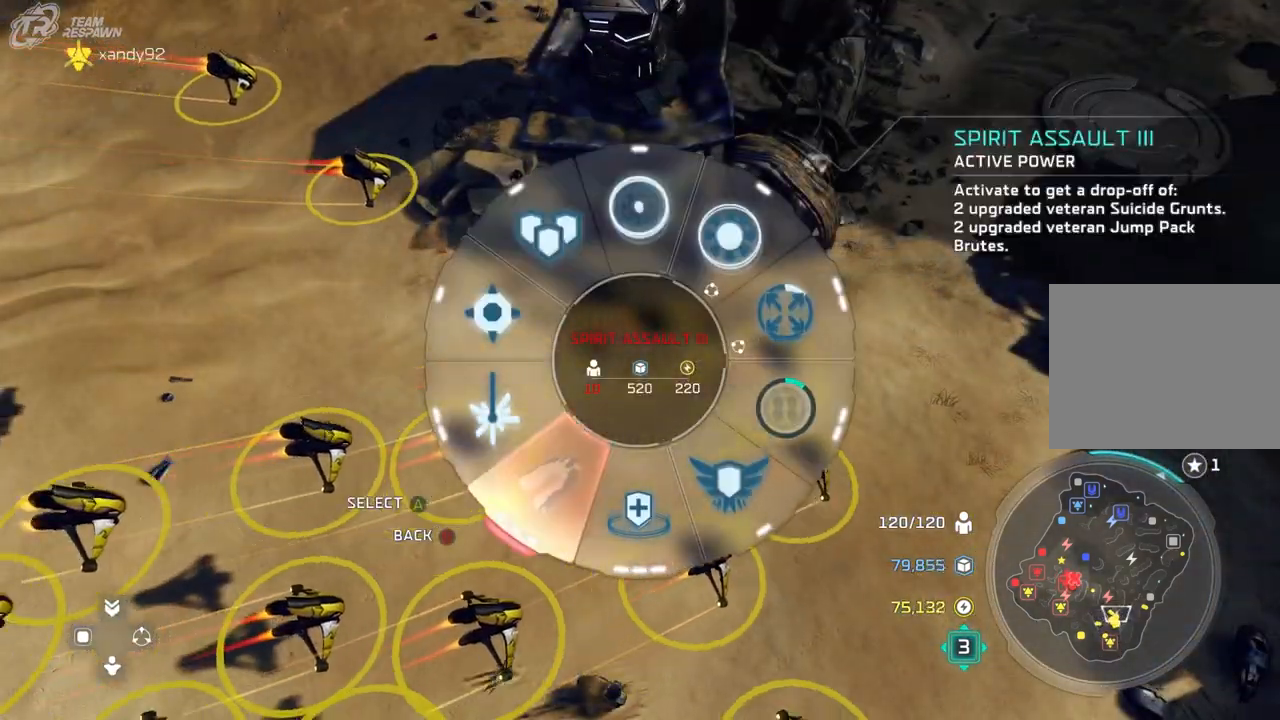
{"dt_ms": 500, "buttons": [], "left_stick": "down", "right_stick": "center", "events": [[267, "left_stick", "down-left"], [467, "left_stick", "down"]]}
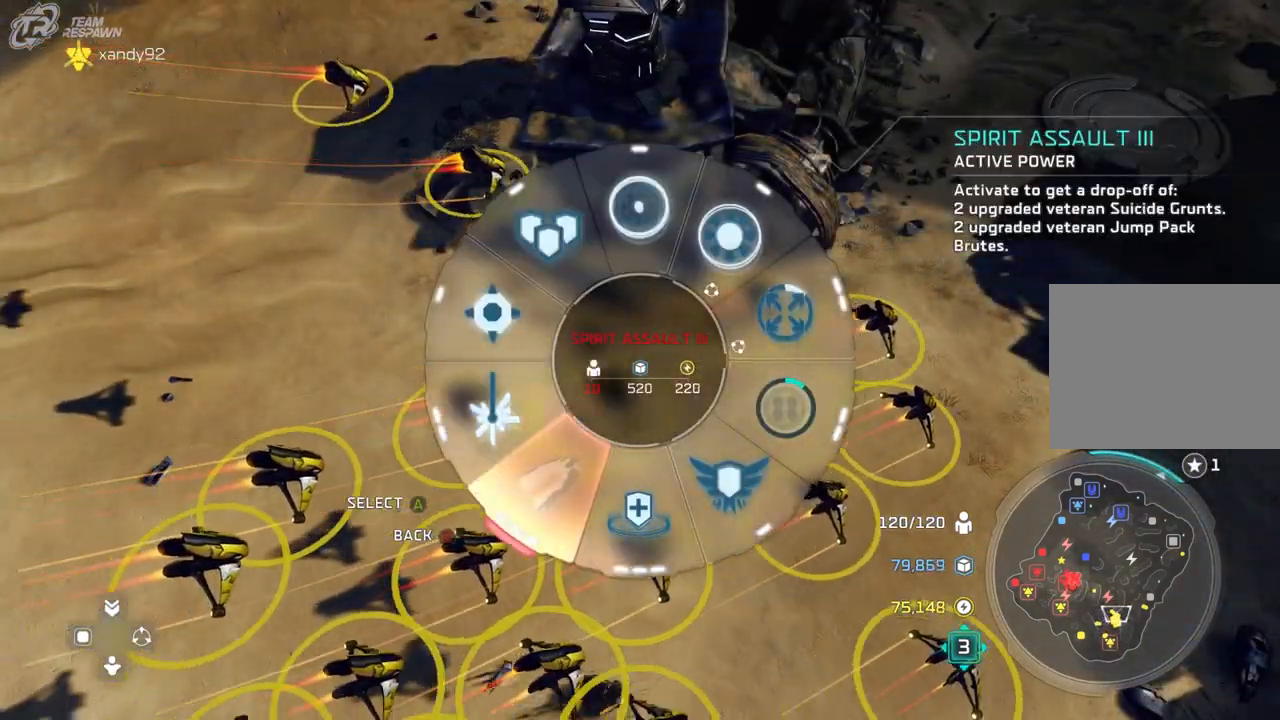
{"dt_ms": 1000, "buttons": [], "left_stick": "right", "right_stick": "center", "events": [[67, "left_stick", "right"], [267, "left_stick", "up-right"], [433, "left_stick", "up-left"], [533, "left_stick", "down-left"], [700, "left_stick", "up-right"], [800, "left_stick", "up-left"], [867, "left_stick", "center"], [1000, "left_stick", "right"]]}
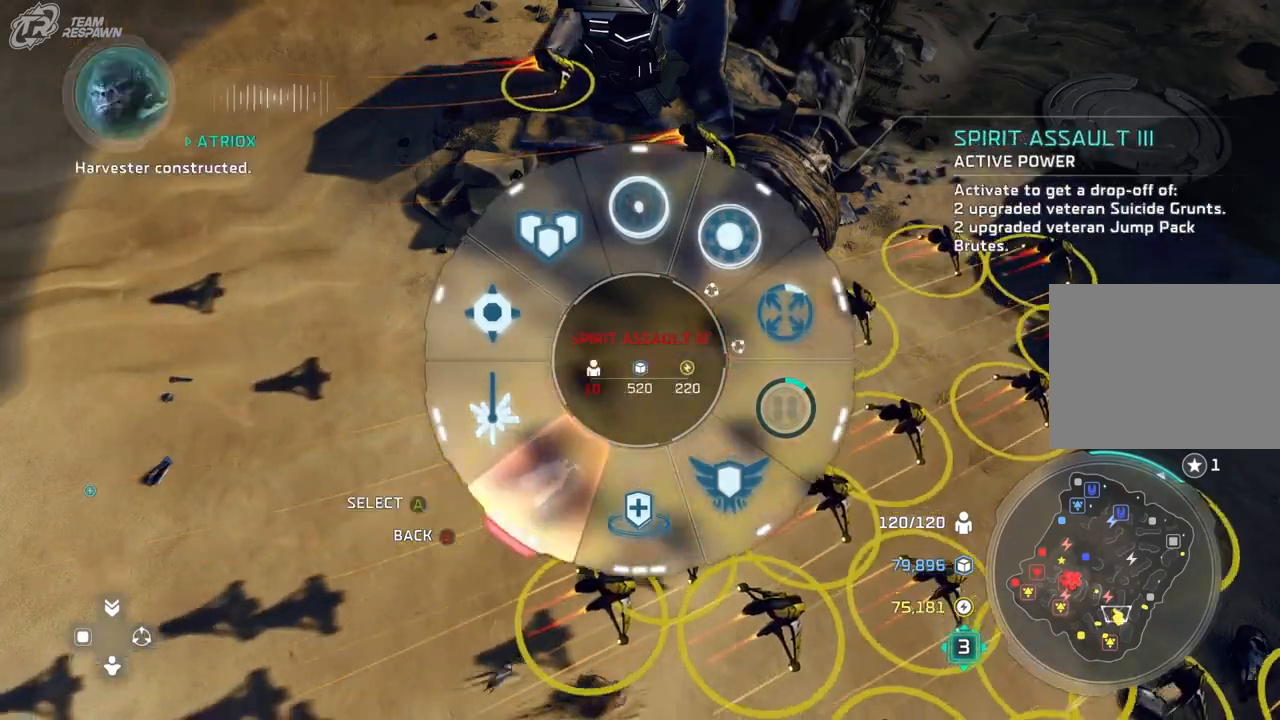
{"dt_ms": 1000, "buttons": [], "left_stick": "up-right", "right_stick": "center"}
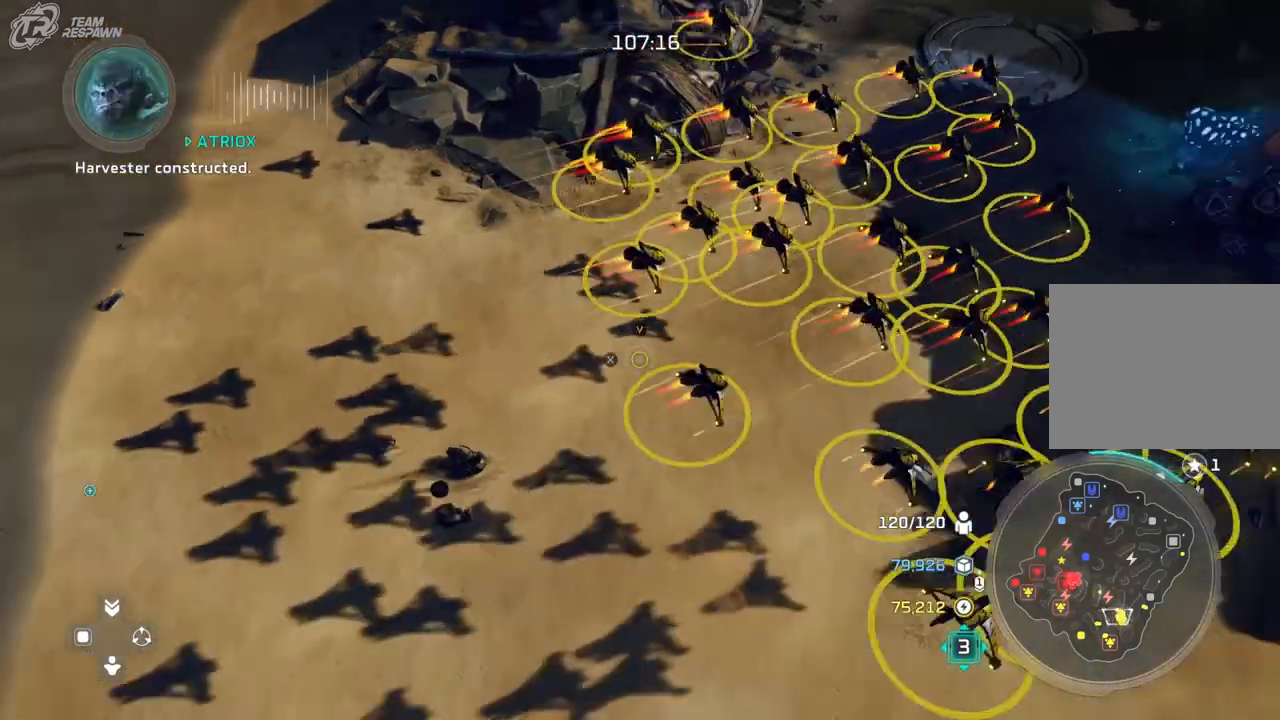
{"dt_ms": 500, "buttons": [], "left_stick": "center", "right_stick": "center", "events": [[67, "left_stick", "center"], [100, "right_stick", "right"], [267, "left_stick", "up-right"], [300, "right_stick", "center"], [400, "left_stick", "center"]]}
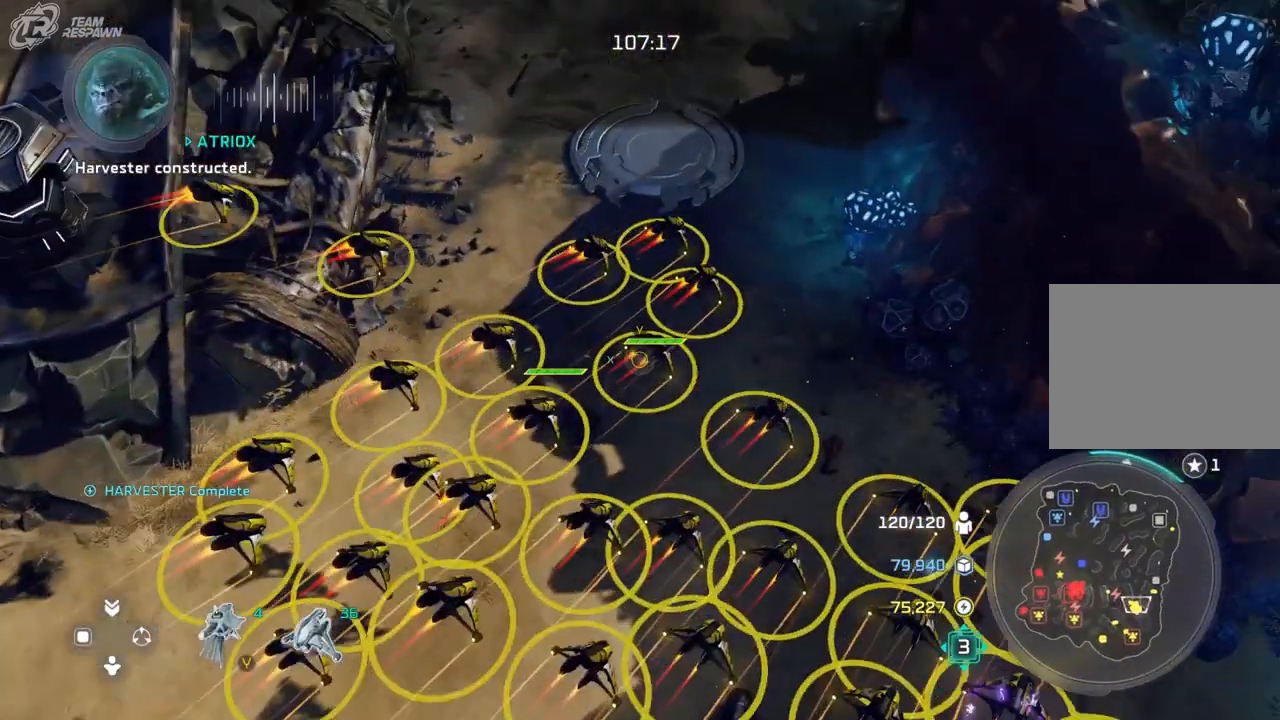
{"dt_ms": 500, "buttons": [], "left_stick": "center", "right_stick": "center", "events": [[167, "right_stick", "right"], [233, "left_stick", "down"], [367, "right_stick", "center"], [433, "left_stick", "center"]]}
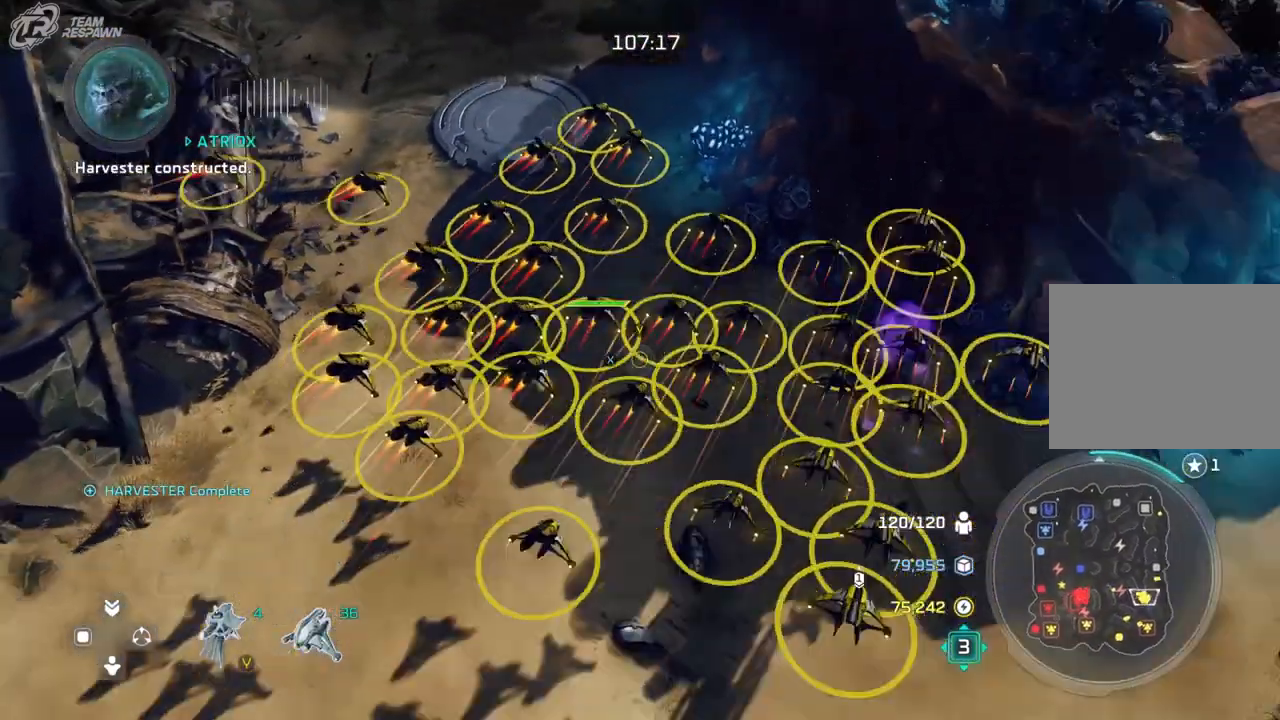
{"dt_ms": 500, "buttons": [], "left_stick": "center", "right_stick": "center", "events": []}